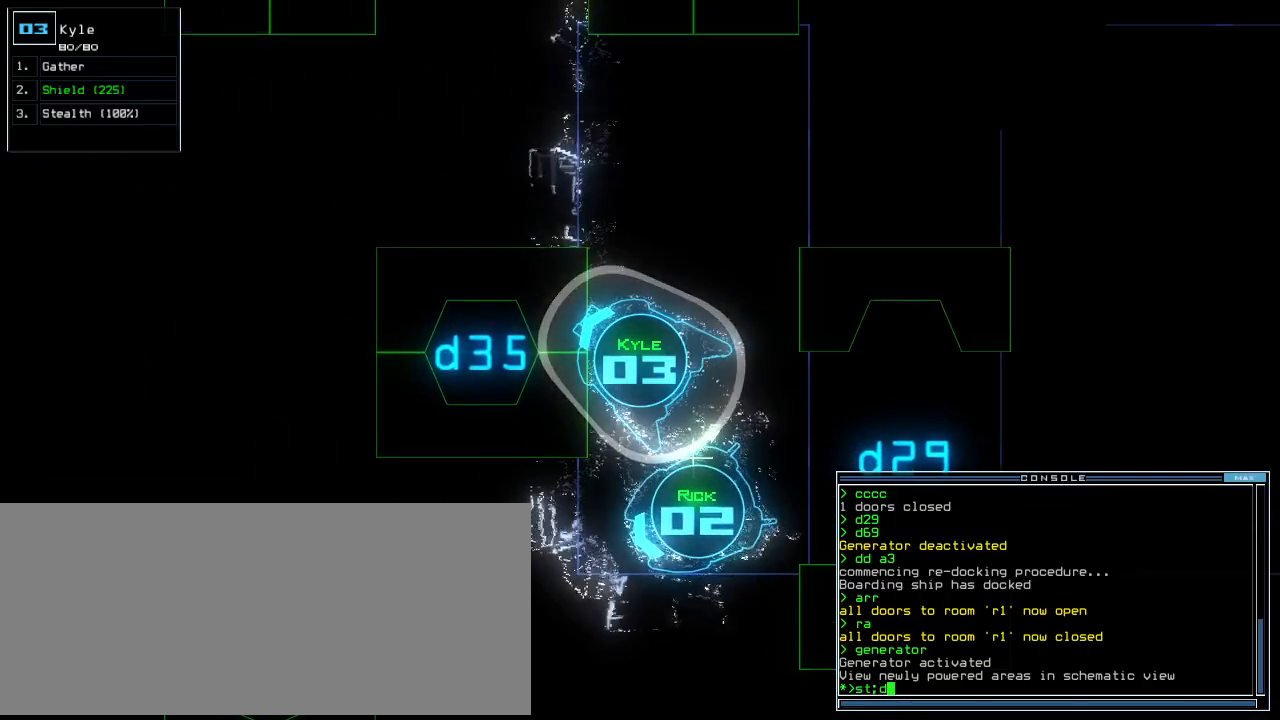
Gameplay with keyboard; each line is a JSON object with the keys held at the frame after it. "events" lists presses ("down") and releases ("up") of ".", "0", "1", "2", "3", "4", "5", "6", "7", "8", "9", "a", "b", "backspace", "c", "caps_lock", "comma", "ctrl_l", "ctrl_r", "d", "down", "e", "equals", "escape", "f", "f8", "g", "h", "i", "j", "k", "l", "left", "m", "minus", "n", "o", "p", "q", "quote", "r", "return", "right", "s", "semicolon", "shift_l", "shift_r", "space", "t", "tab", "tilde", "u", "up", "v", "w", "x", "y" and "z" between this image and that frame as [ms after this image, input, new state], when the widget could be followed in between. No other keys are recorded. Mouse input is not recorded.
{"keys": ["left"], "events": [[40, "3", "down"], [100, "3", "up"], [280, "left", "down"], [320, "5", "down"], [380, "5", "up"]]}
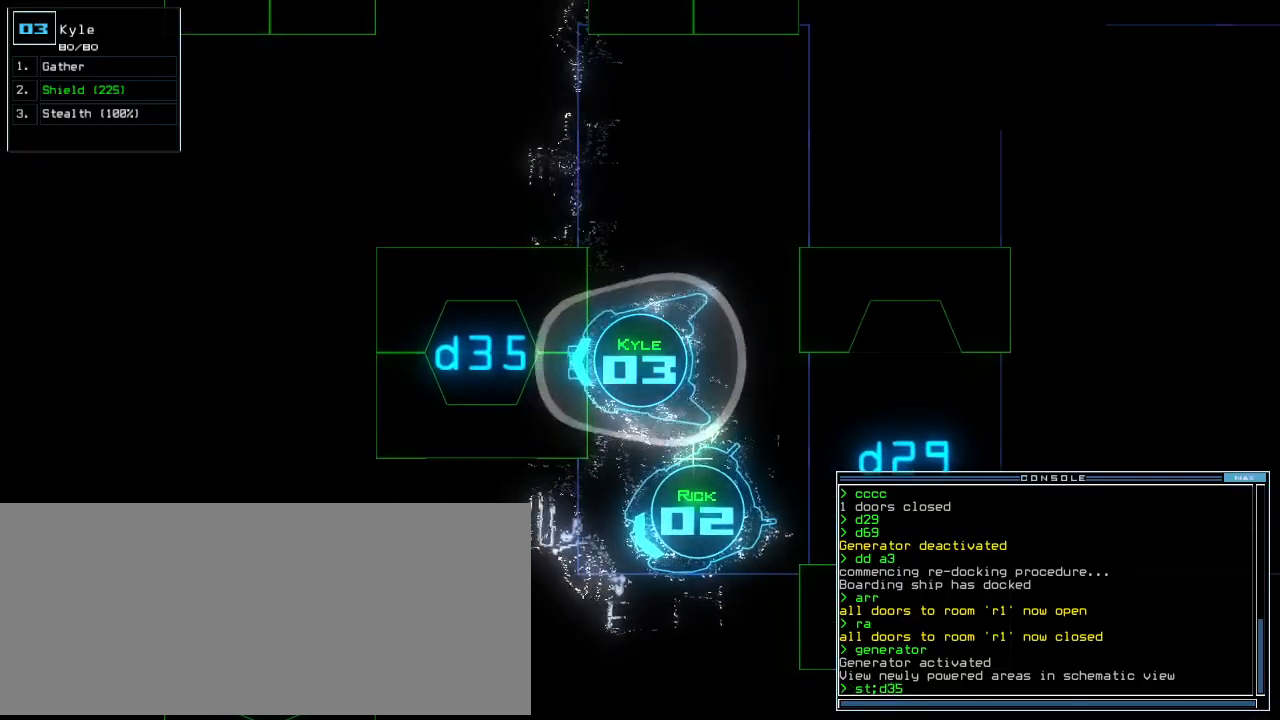
{"keys": [], "events": [[40, "left", "up"]]}
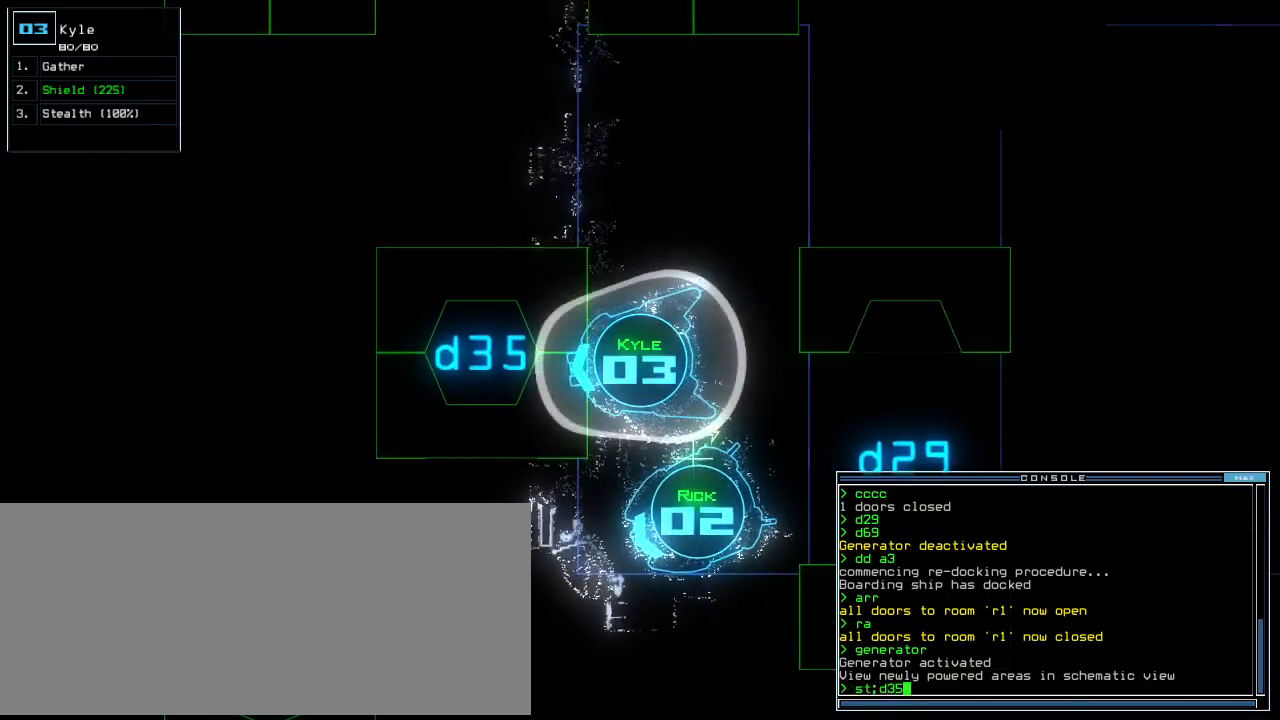
{"keys": [], "events": [[440, "return", "down"], [480, "return", "up"]]}
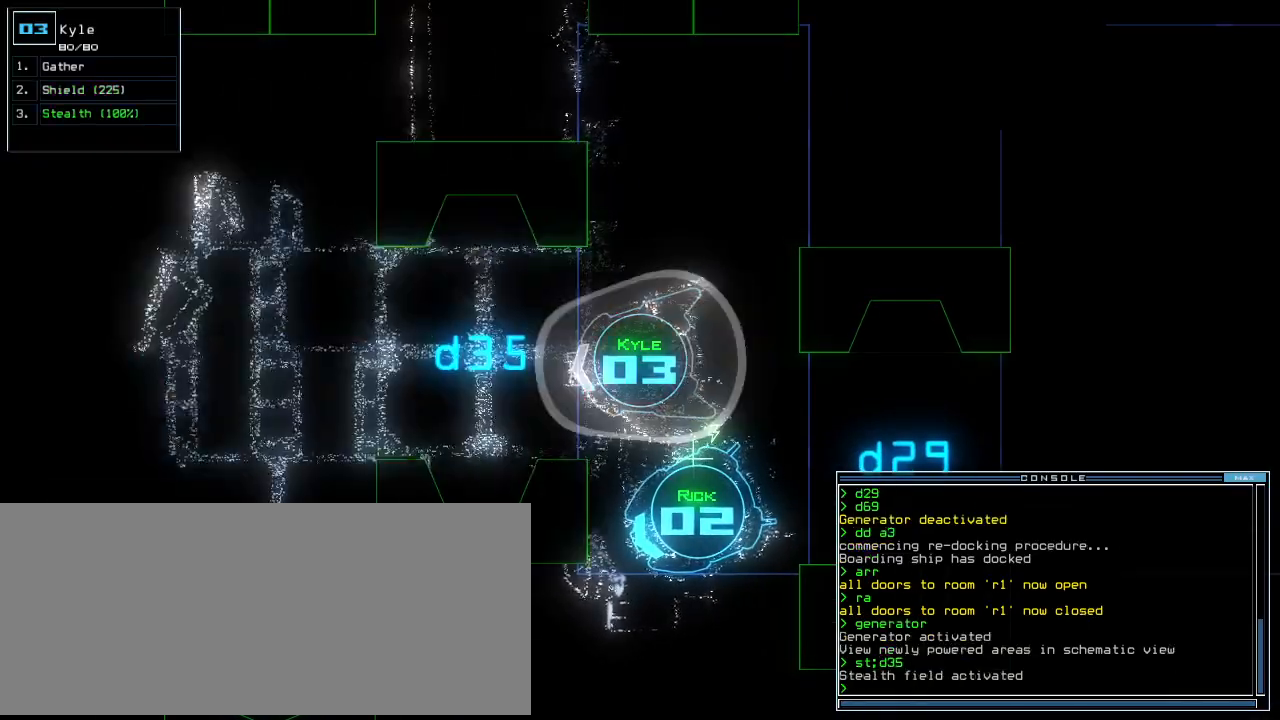
{"keys": ["up"]}
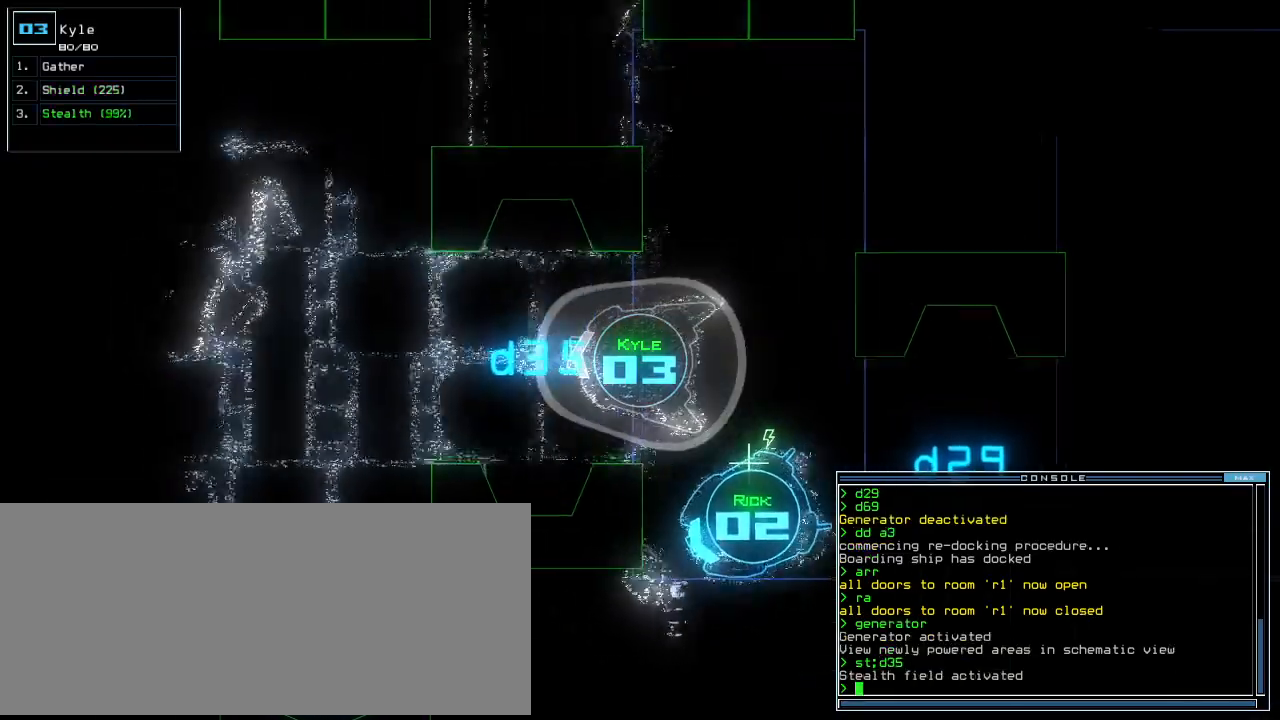
{"keys": ["left", "up"], "events": [[480, "left", "down"]]}
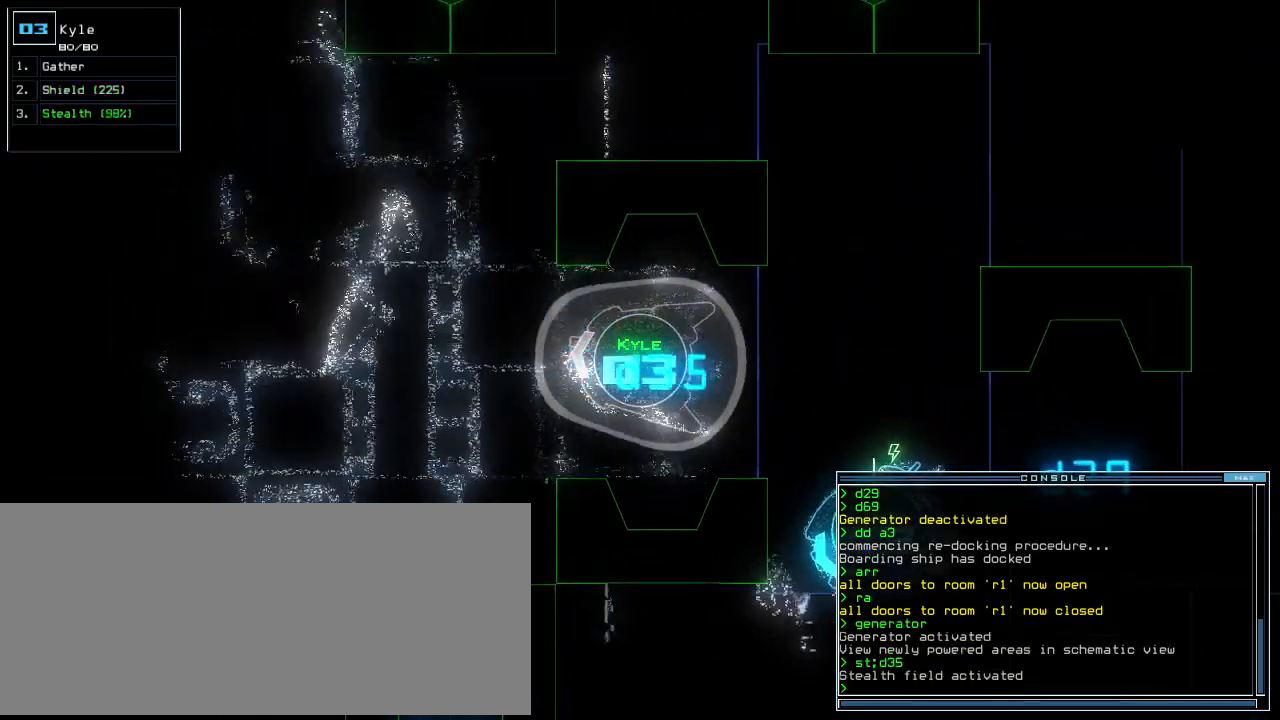
{"keys": ["up"]}
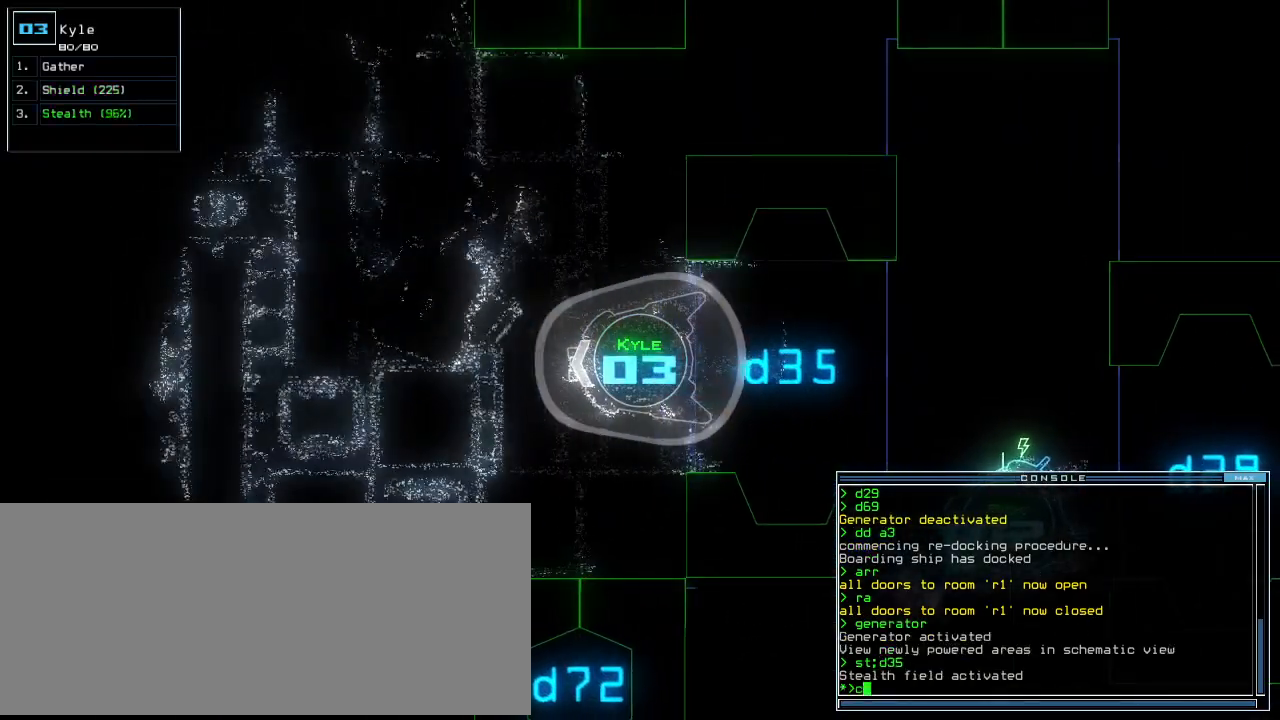
{"keys": ["up"]}
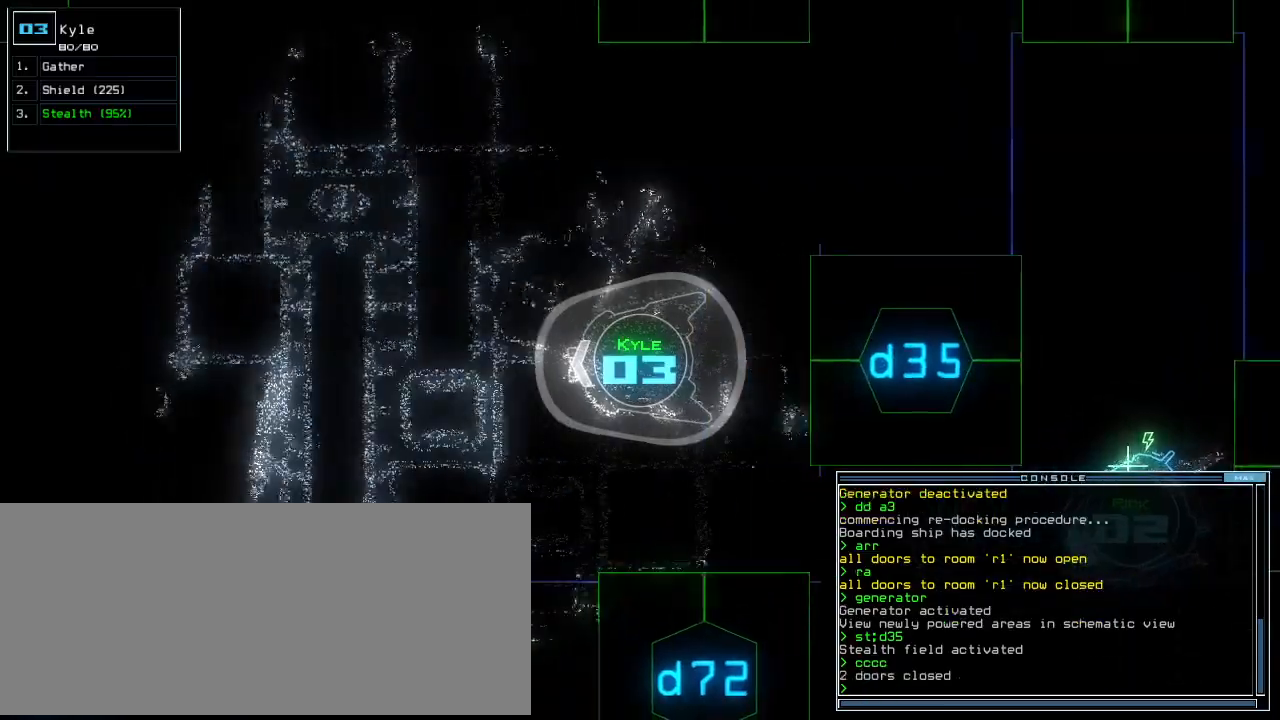
{"keys": ["space", "up"], "events": [[360, "space", "down"]]}